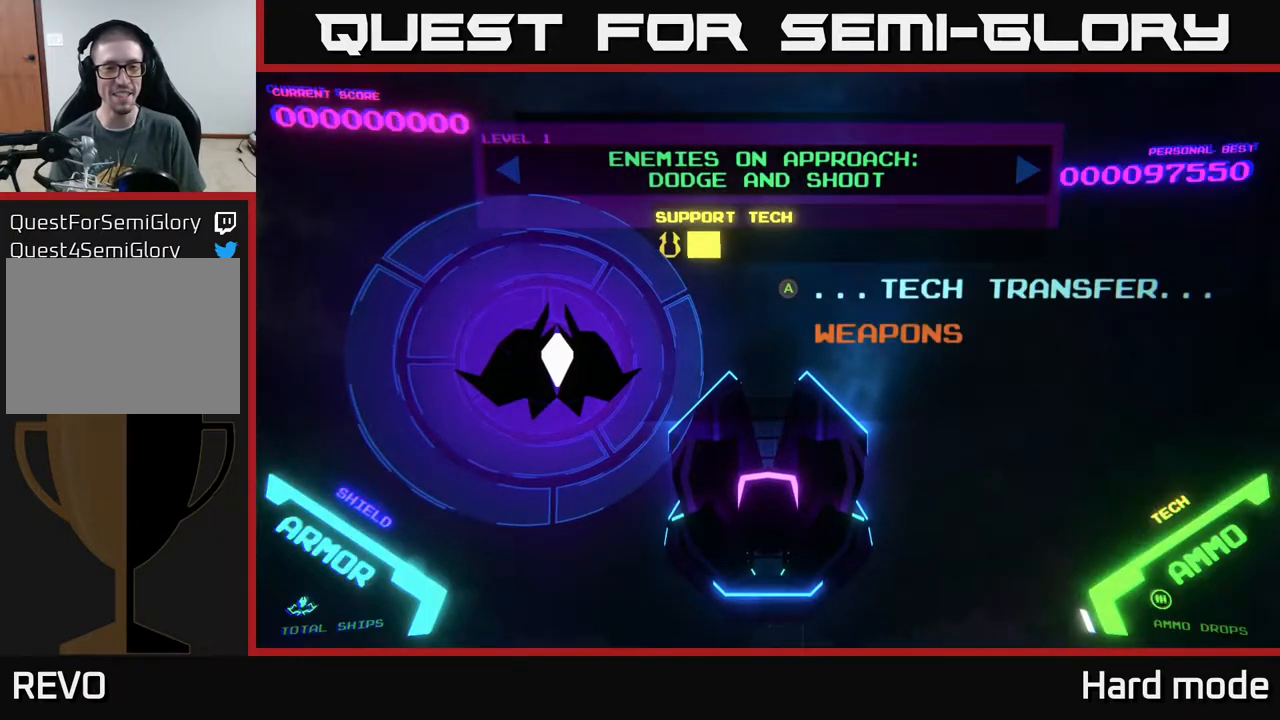
Gameplay with a controller (Xbox layout); each line is a JSON object with the inputs held at the frame after it. "events" lists button and stick changes between this image and that frame as [ms after this image, input, new state], when the widget could be followed in between. Not read: right_stick.
{"buttons": [], "left_stick": "center", "events": [[150, "DPAD_DOWN", "down"], [217, "DPAD_DOWN", "up"]]}
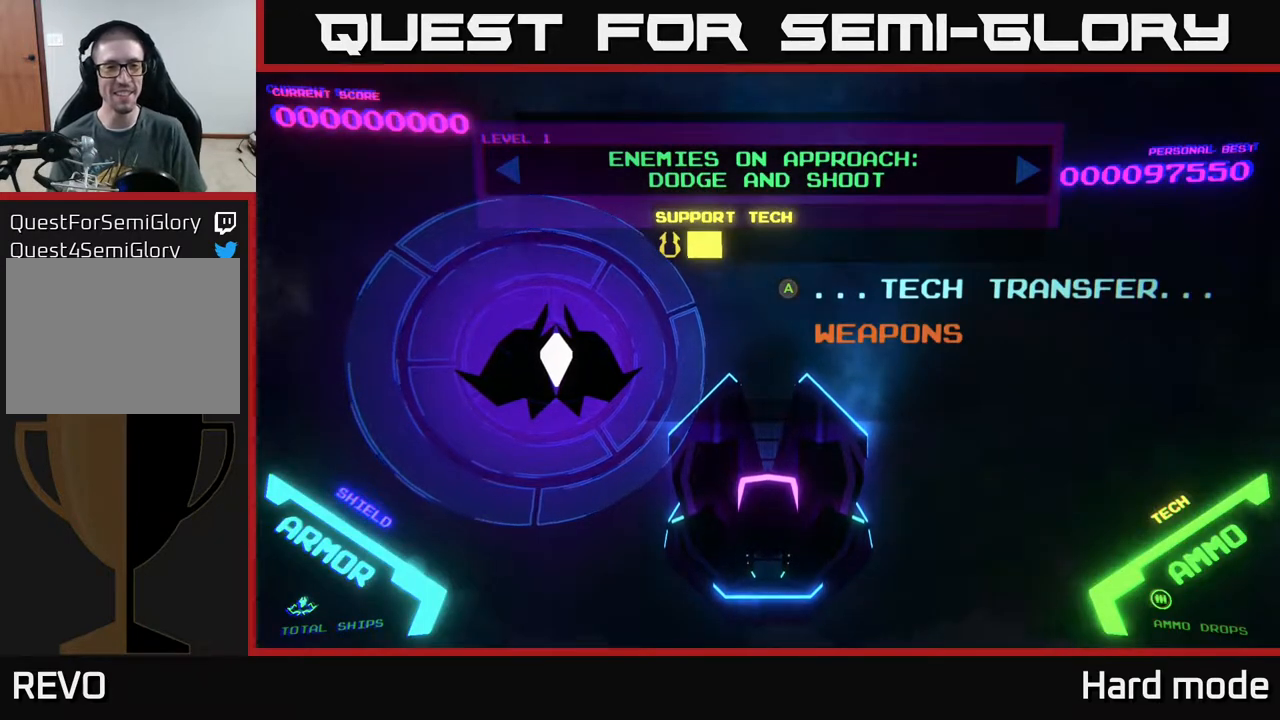
{"buttons": [], "left_stick": "center", "events": [[83, "DPAD_RIGHT", "down"], [183, "DPAD_RIGHT", "up"], [383, "DPAD_RIGHT", "down"], [483, "DPAD_RIGHT", "up"]]}
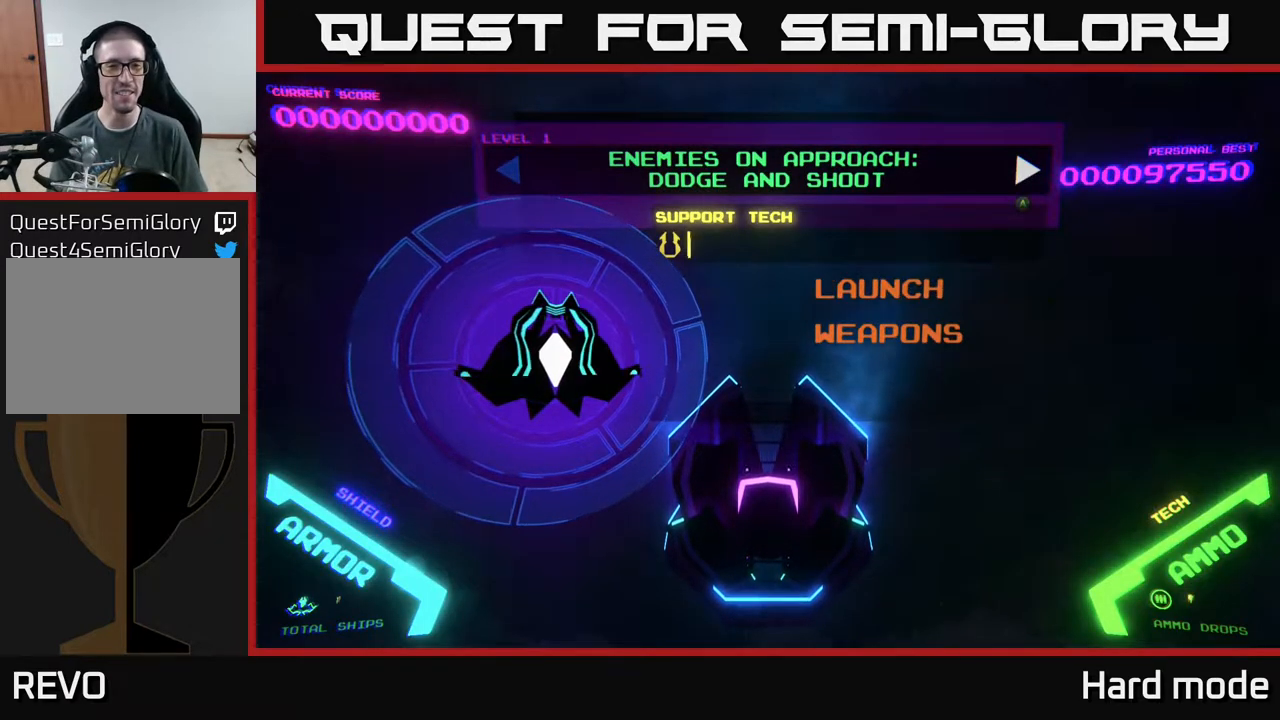
{"buttons": ["DPAD_UP"], "left_stick": "center", "events": [[67, "DPAD_RIGHT", "down"], [133, "DPAD_RIGHT", "up"], [450, "DPAD_UP", "down"]]}
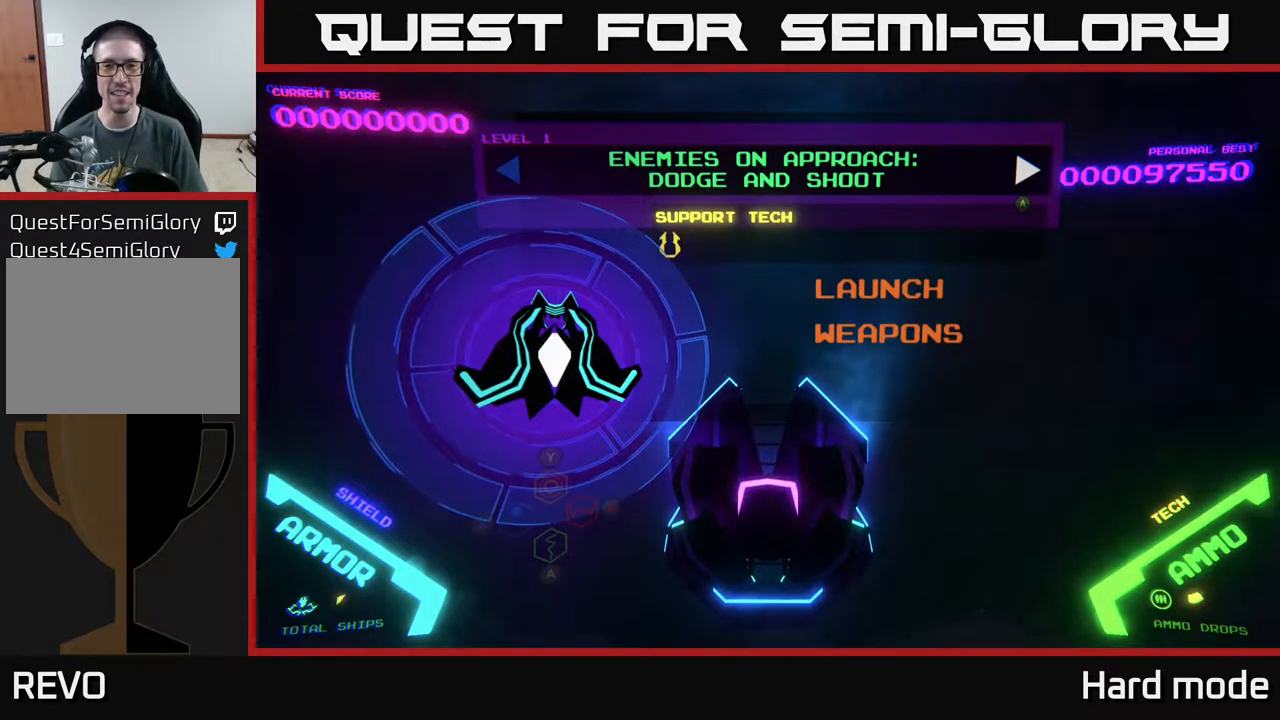
{"buttons": [], "left_stick": "center", "events": [[67, "DPAD_UP", "up"], [267, "DPAD_DOWN", "down"], [367, "DPAD_DOWN", "up"]]}
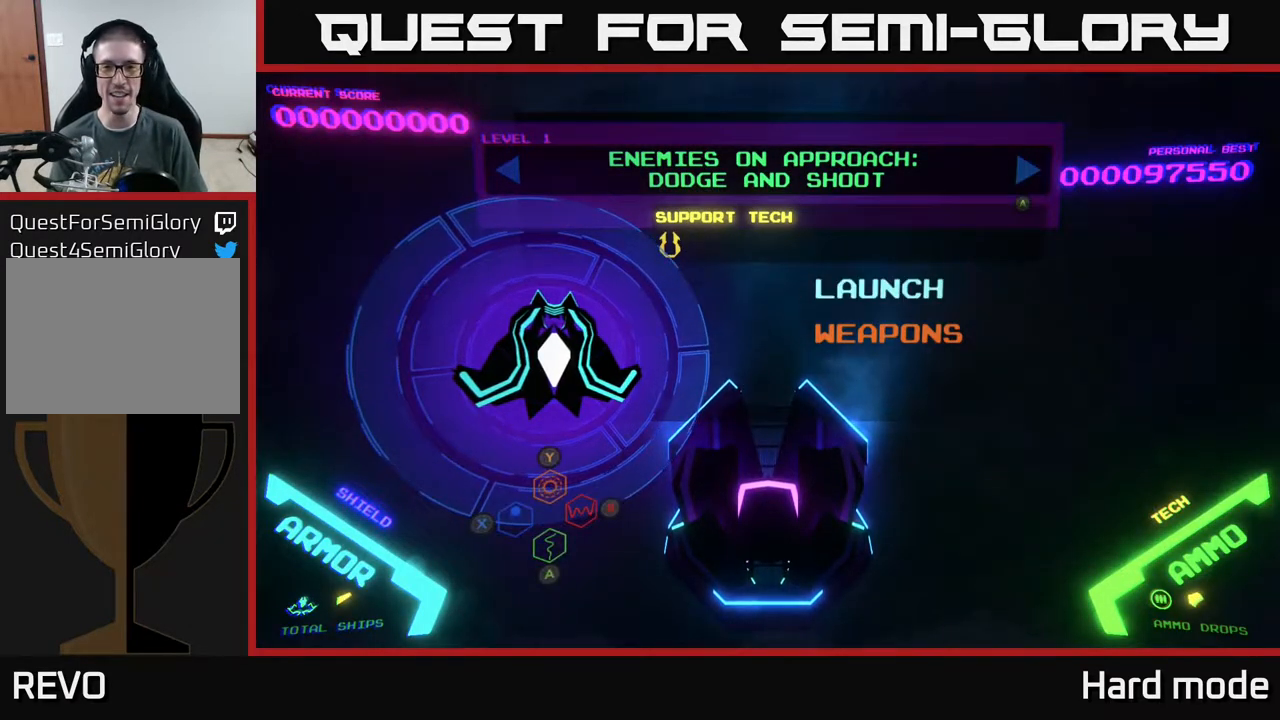
{"buttons": ["A"], "left_stick": "center", "events": [[67, "DPAD_UP", "down"], [183, "DPAD_UP", "up"], [367, "A", "down"]]}
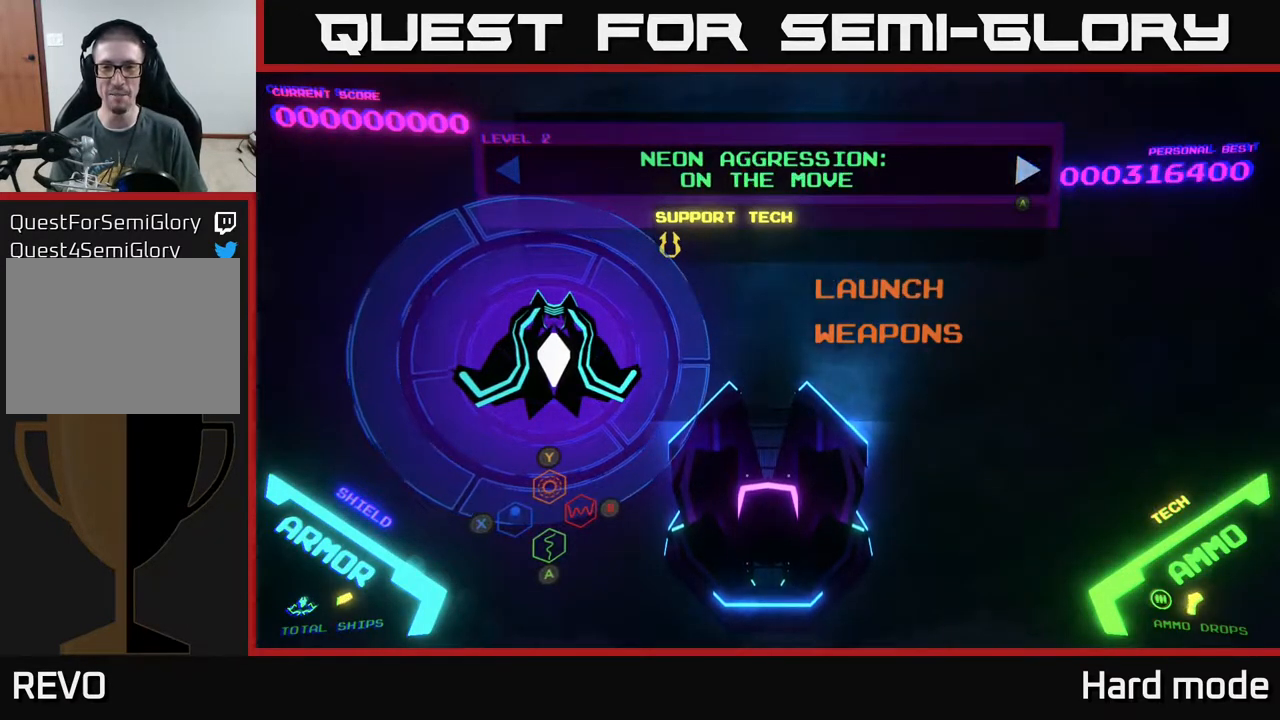
{"buttons": [], "left_stick": "center", "events": [[33, "A", "up"], [267, "A", "down"], [400, "A", "up"]]}
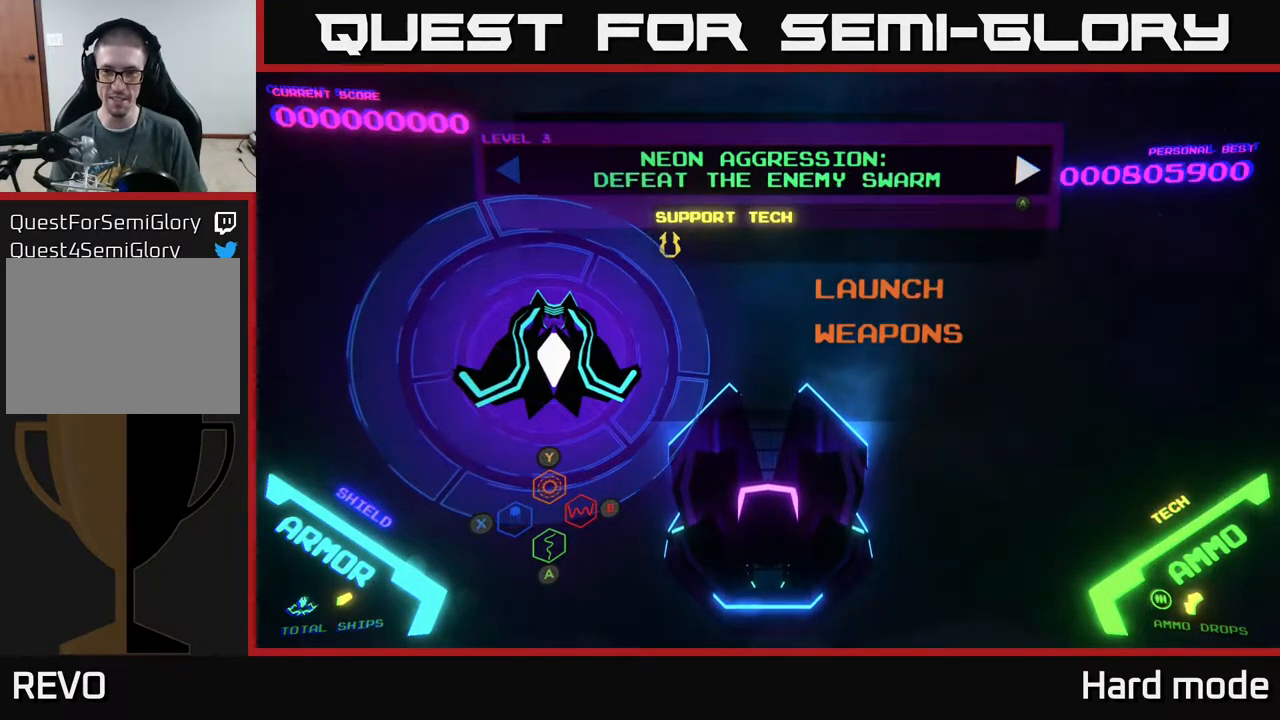
{"buttons": [], "left_stick": "center", "events": [[50, "A", "down"], [133, "A", "up"], [217, "A", "down"], [333, "A", "up"], [383, "A", "down"], [467, "A", "up"]]}
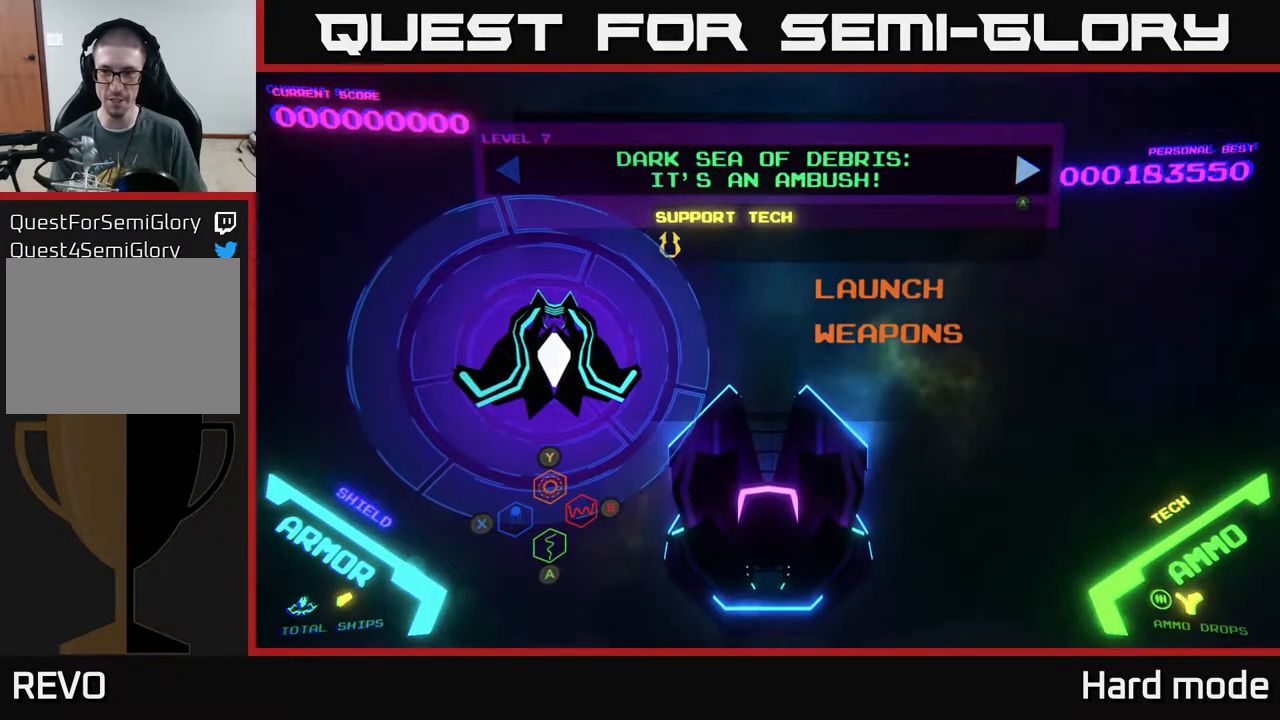
{"buttons": [], "left_stick": "center", "events": [[33, "A", "down"], [117, "A", "up"]]}
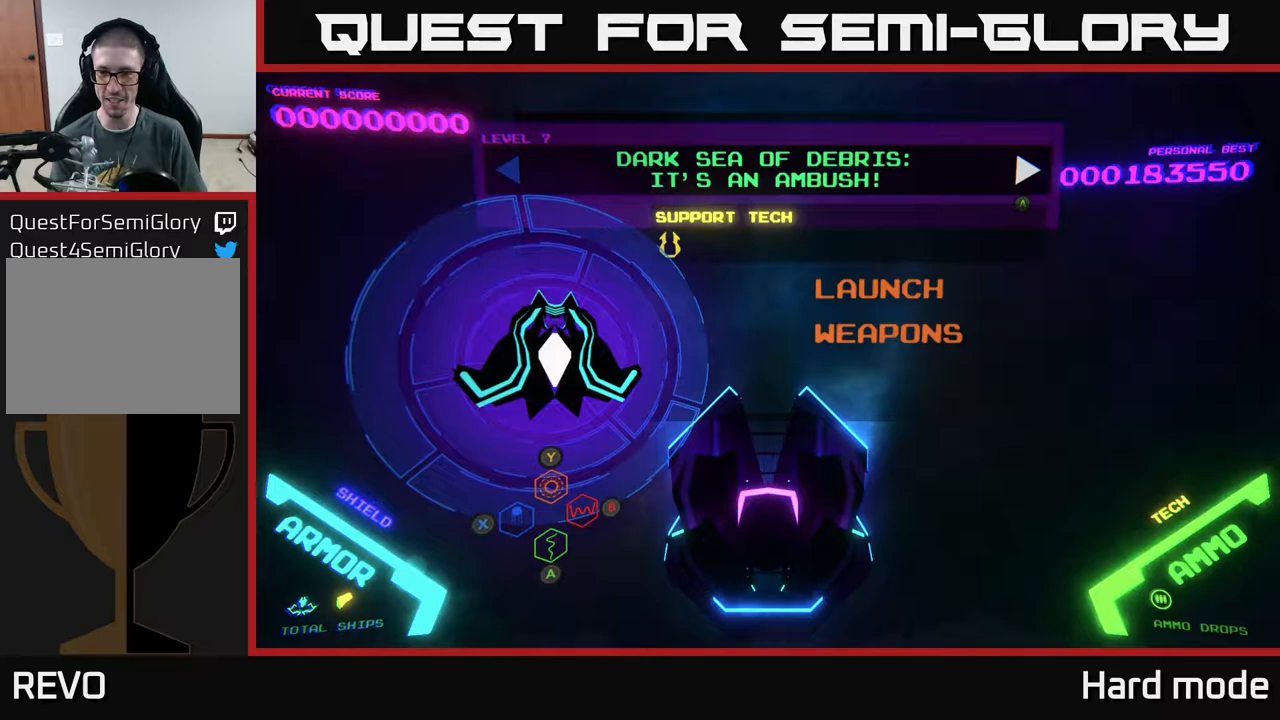
{"buttons": ["A"], "left_stick": "center", "events": [[383, "A", "down"]]}
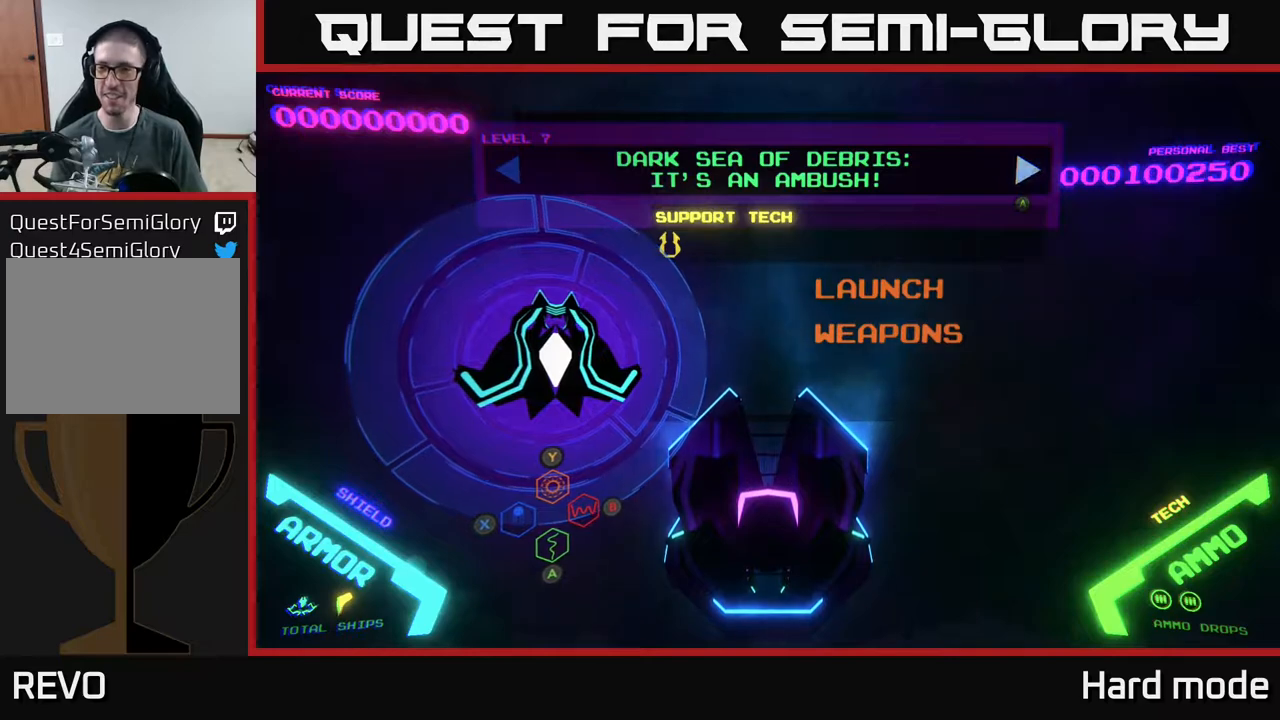
{"buttons": [], "left_stick": "center", "events": [[67, "A", "up"], [117, "A", "down"], [250, "A", "up"], [400, "A", "down"], [450, "A", "up"]]}
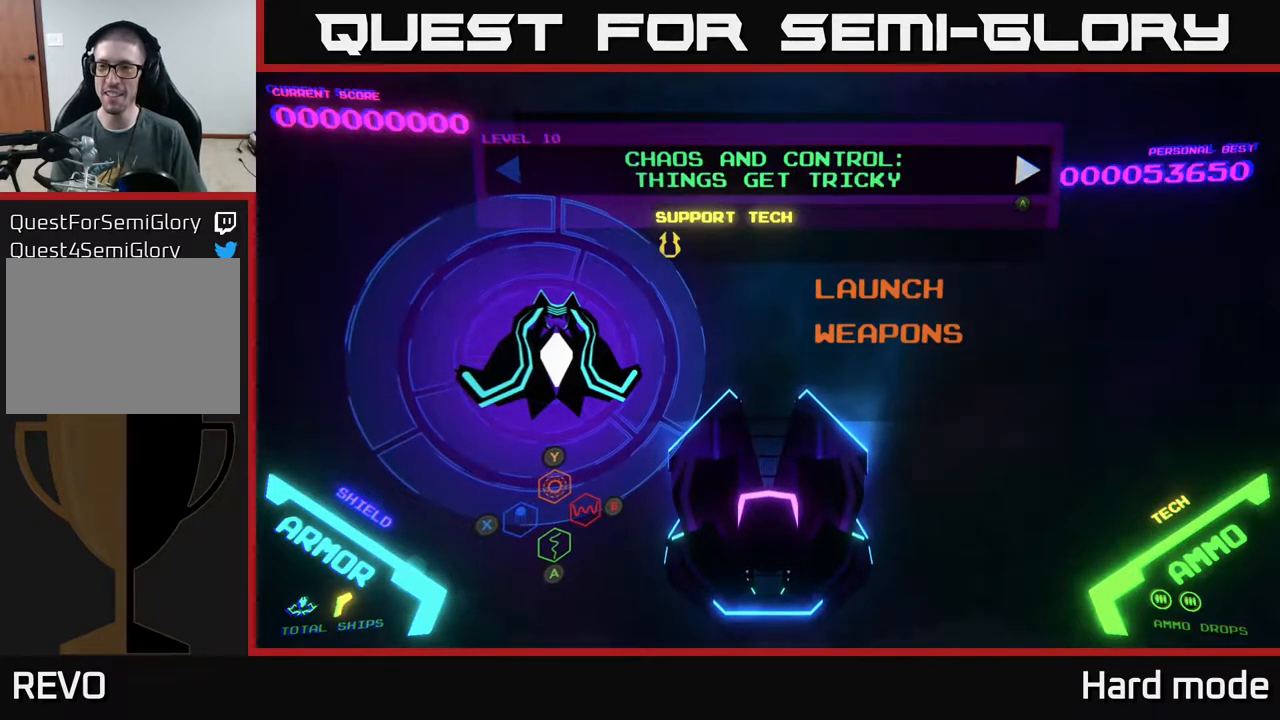
{"buttons": ["A"], "left_stick": "center", "events": [[417, "A", "down"]]}
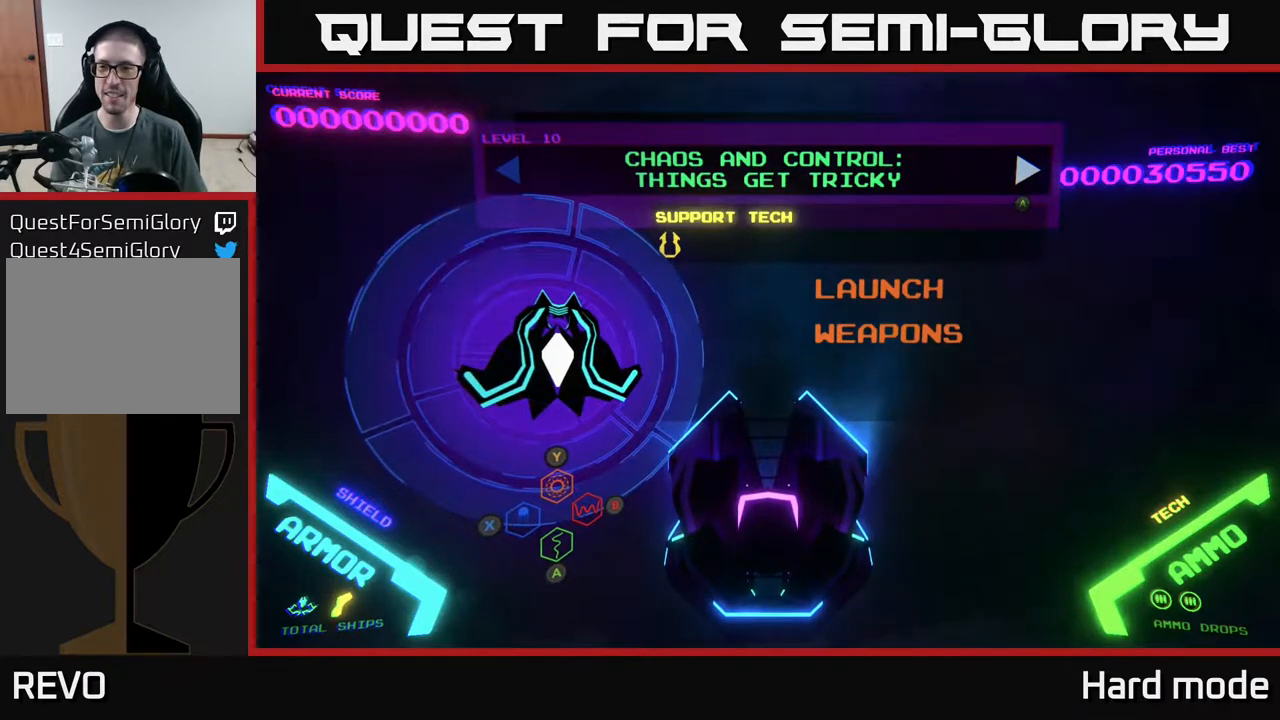
{"buttons": [], "left_stick": "center", "events": [[17, "A", "up"]]}
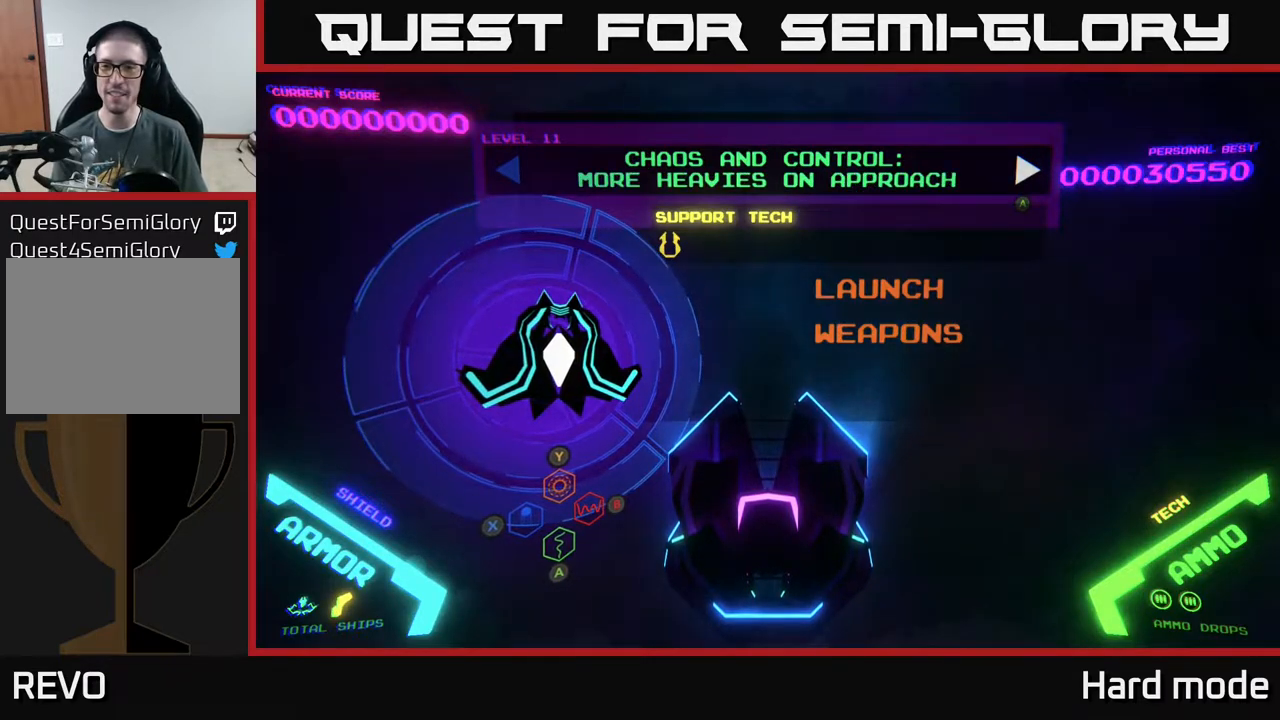
{"buttons": [], "left_stick": "center", "events": [[317, "DPAD_DOWN", "down"], [417, "DPAD_DOWN", "up"]]}
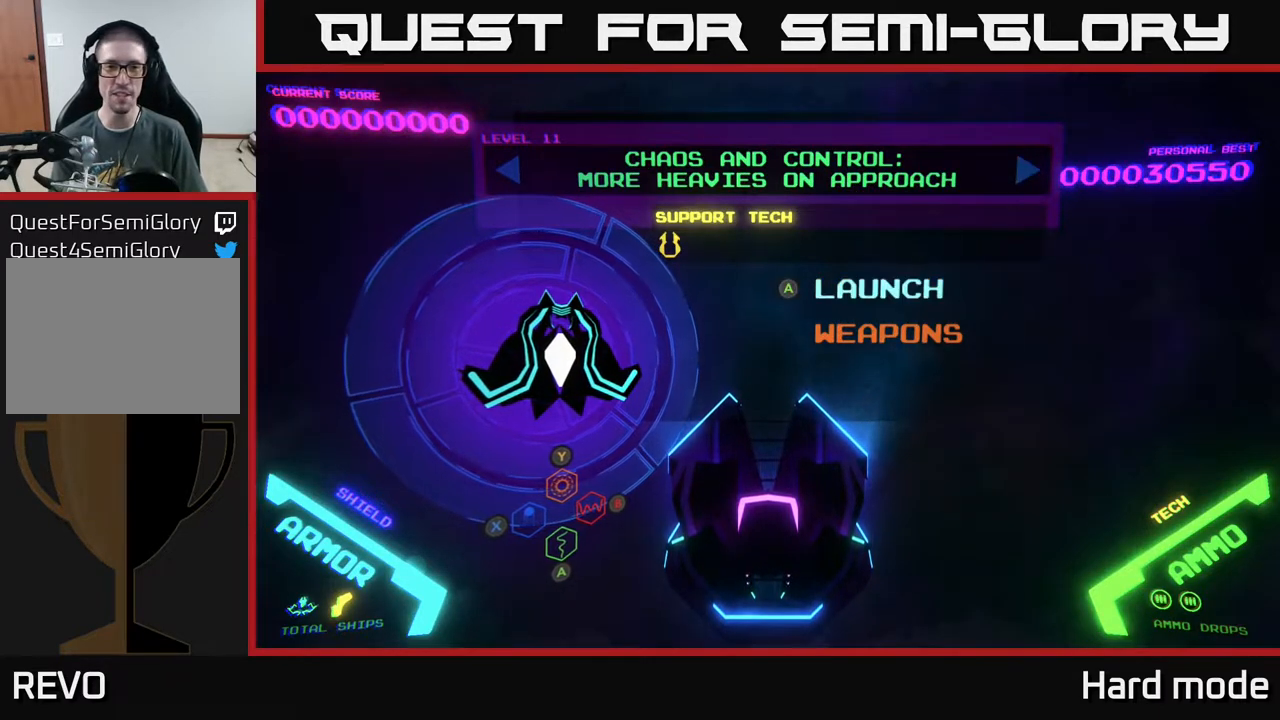
{"buttons": [], "left_stick": "center", "events": [[367, "DPAD_DOWN", "down"], [483, "DPAD_DOWN", "up"]]}
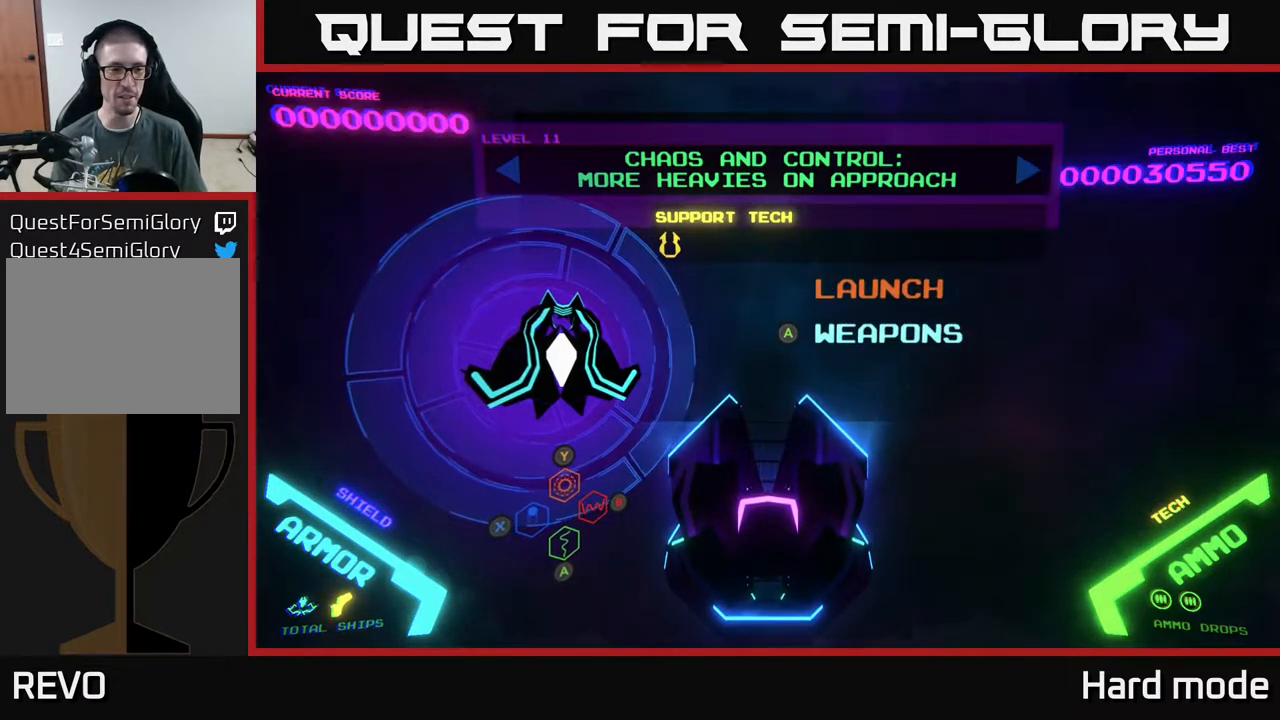
{"buttons": [], "left_stick": "center", "events": [[217, "DPAD_UP", "down"], [317, "DPAD_UP", "up"]]}
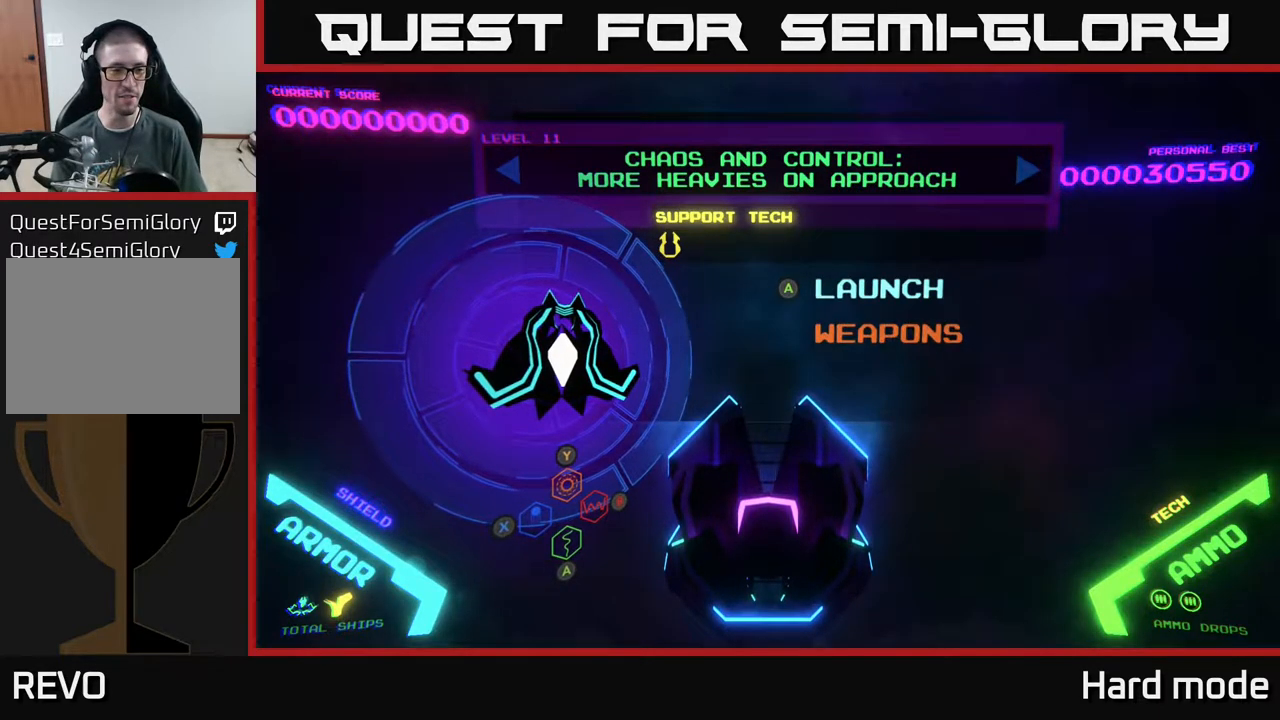
{"buttons": [], "left_stick": "center", "events": [[83, "DPAD_DOWN", "down"], [217, "DPAD_DOWN", "up"], [350, "DPAD_UP", "down"], [467, "DPAD_UP", "up"]]}
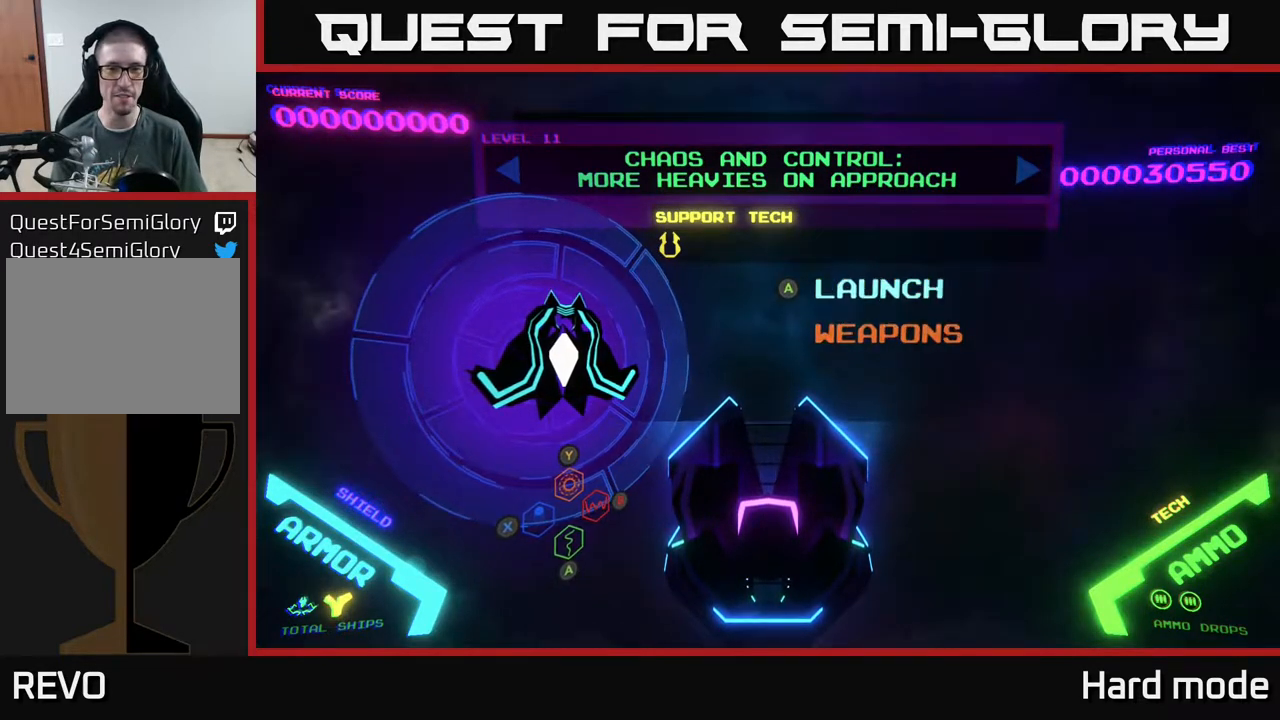
{"buttons": [], "left_stick": "center", "events": [[283, "A", "down"], [400, "A", "up"]]}
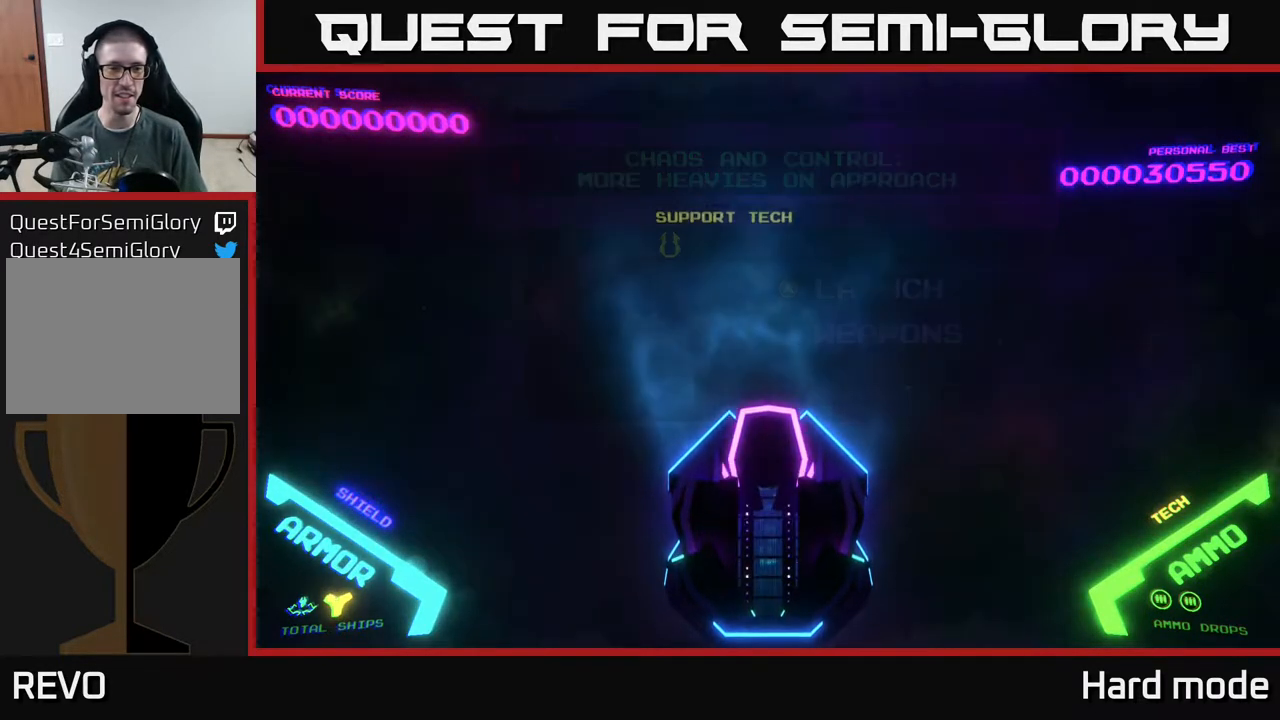
{"buttons": [], "left_stick": "center", "events": []}
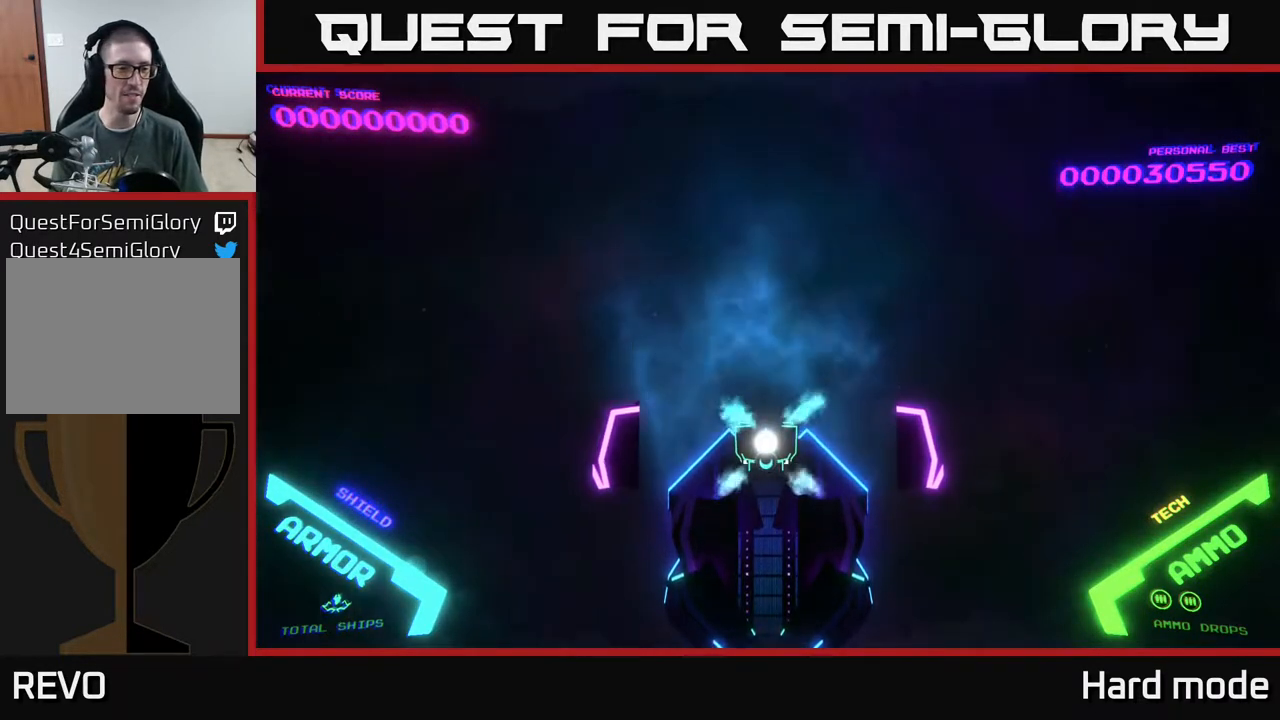
{"buttons": [], "left_stick": "up-right", "events": [[200, "left_stick", "up"], [300, "left_stick", "up-right"]]}
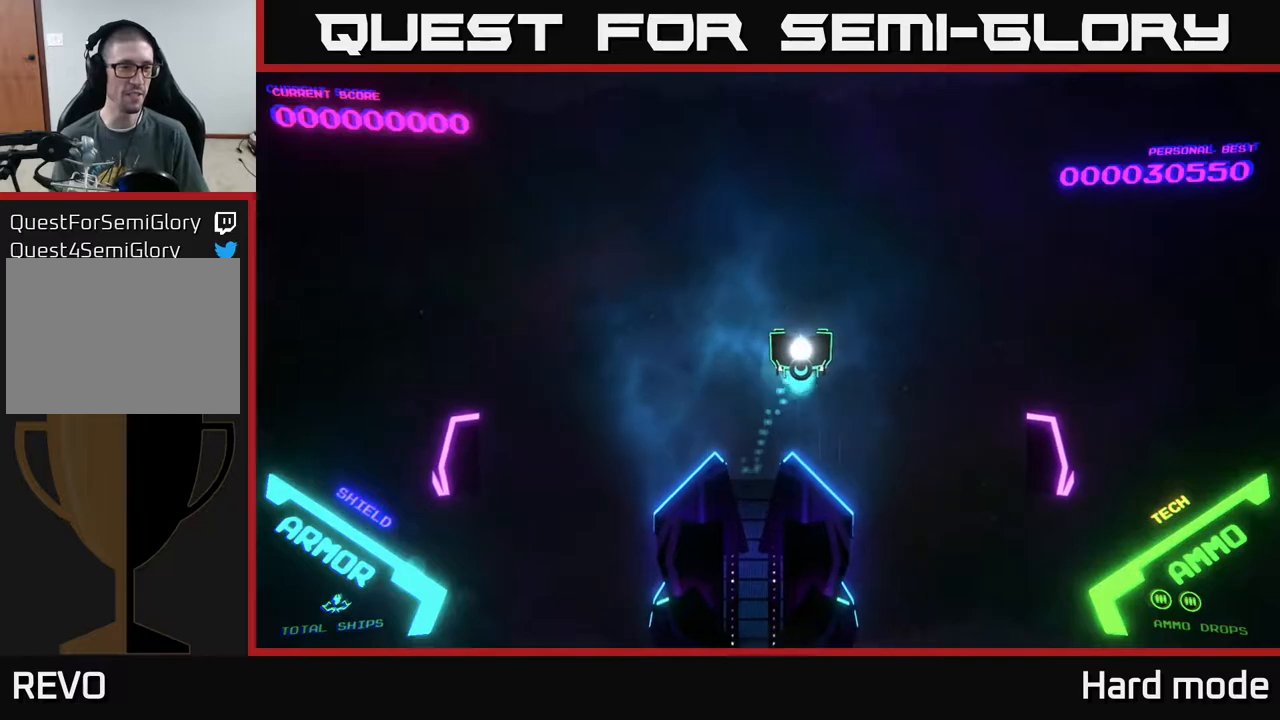
{"buttons": [], "left_stick": "down-right", "events": [[33, "left_stick", "center"], [200, "left_stick", "up"], [417, "left_stick", "right"], [467, "left_stick", "down-right"]]}
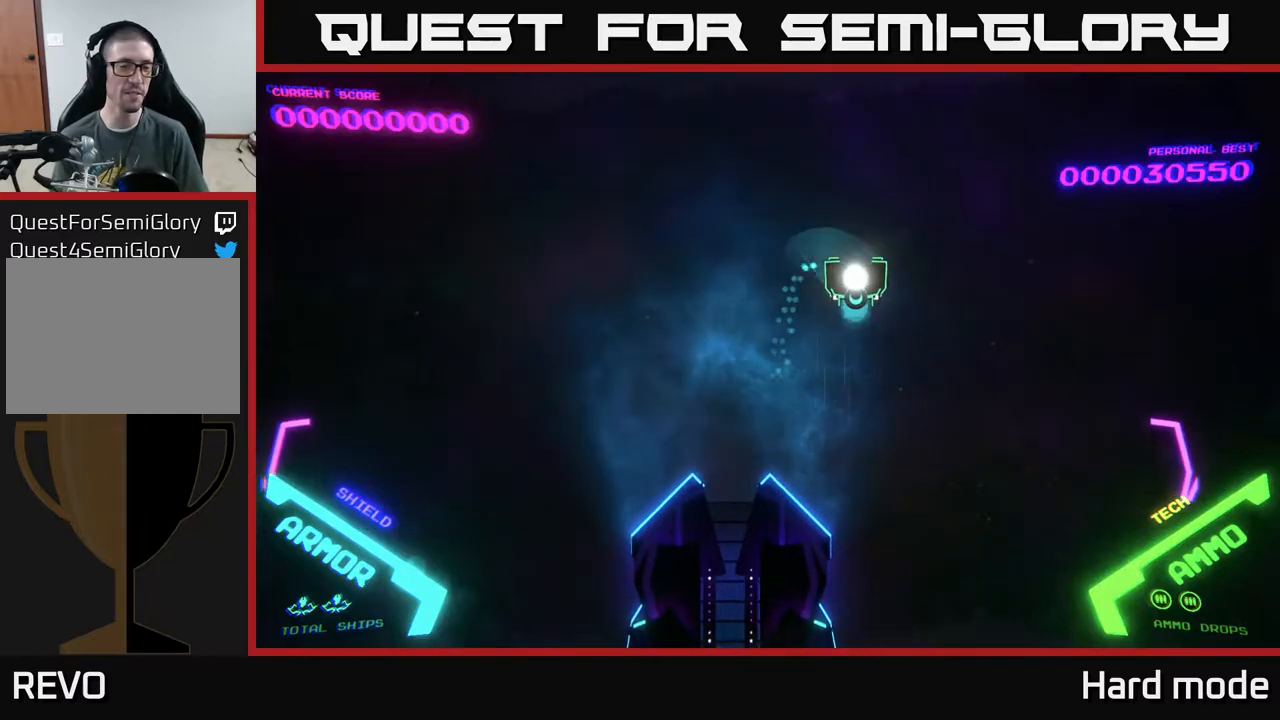
{"buttons": [], "left_stick": "up", "events": [[33, "left_stick", "down"], [200, "left_stick", "left"], [300, "left_stick", "up"]]}
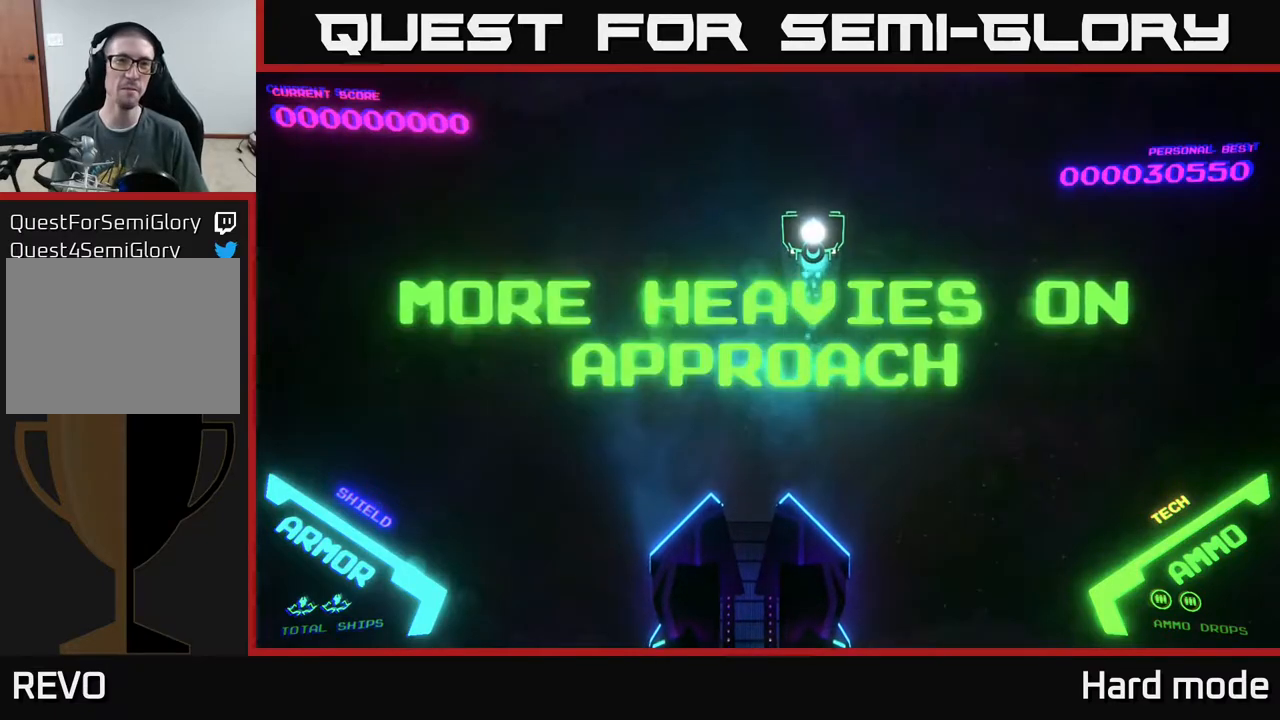
{"buttons": [], "left_stick": "left", "events": [[67, "left_stick", "center"], [117, "left_stick", "down"], [483, "left_stick", "left"]]}
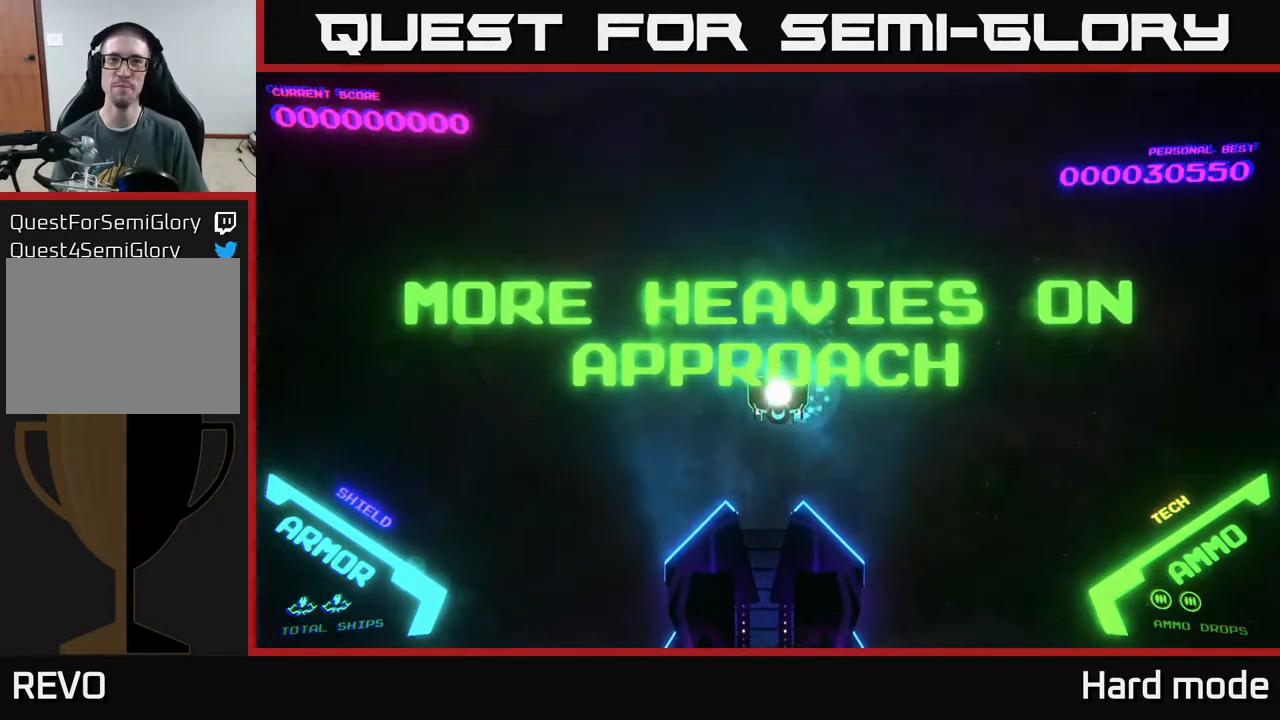
{"buttons": [], "left_stick": "right", "events": [[50, "left_stick", "up"], [467, "left_stick", "right"]]}
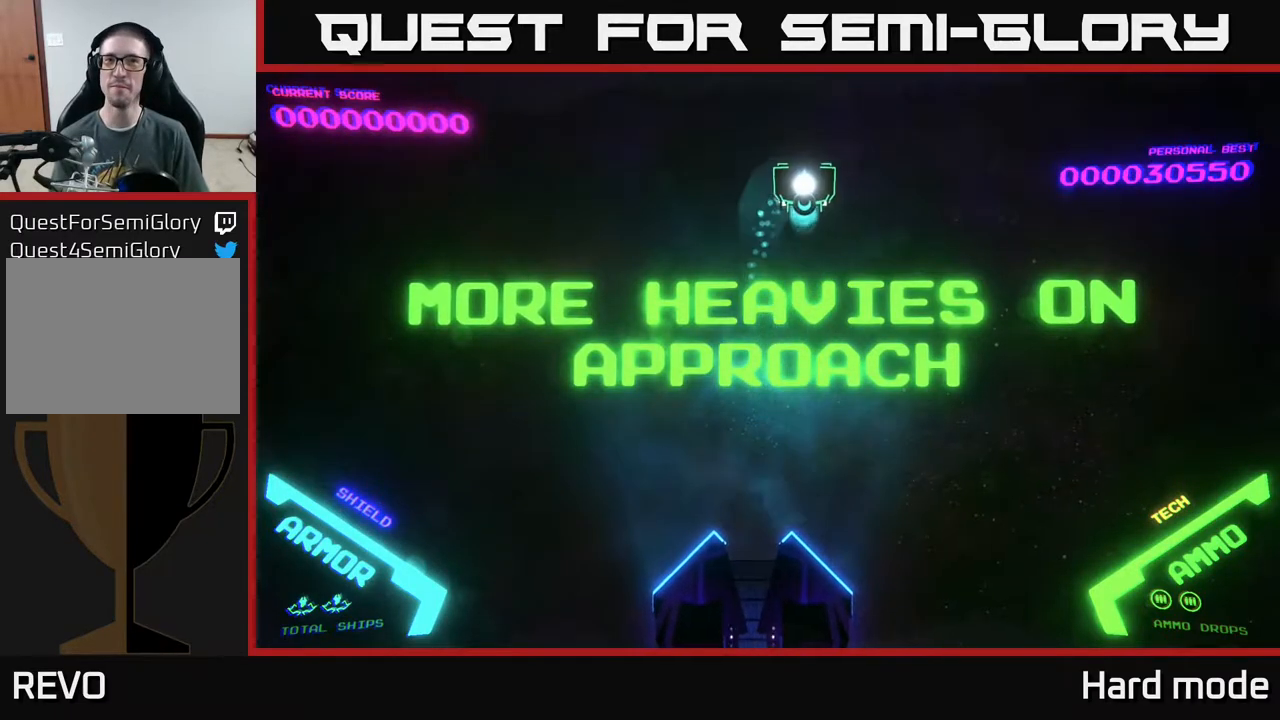
{"buttons": [], "left_stick": "up", "events": [[83, "left_stick", "down-right"], [300, "left_stick", "down-left"], [450, "left_stick", "up"]]}
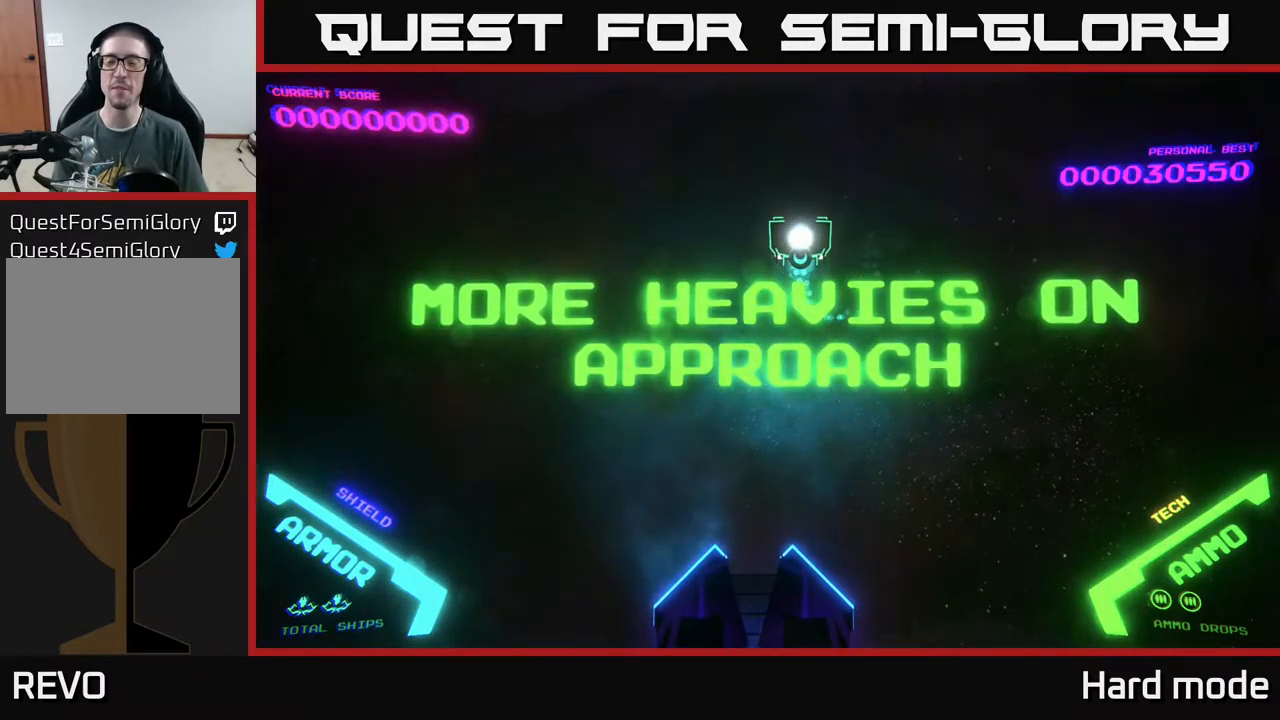
{"buttons": [], "left_stick": "center", "events": [[200, "left_stick", "down"], [417, "left_stick", "right"], [467, "left_stick", "center"]]}
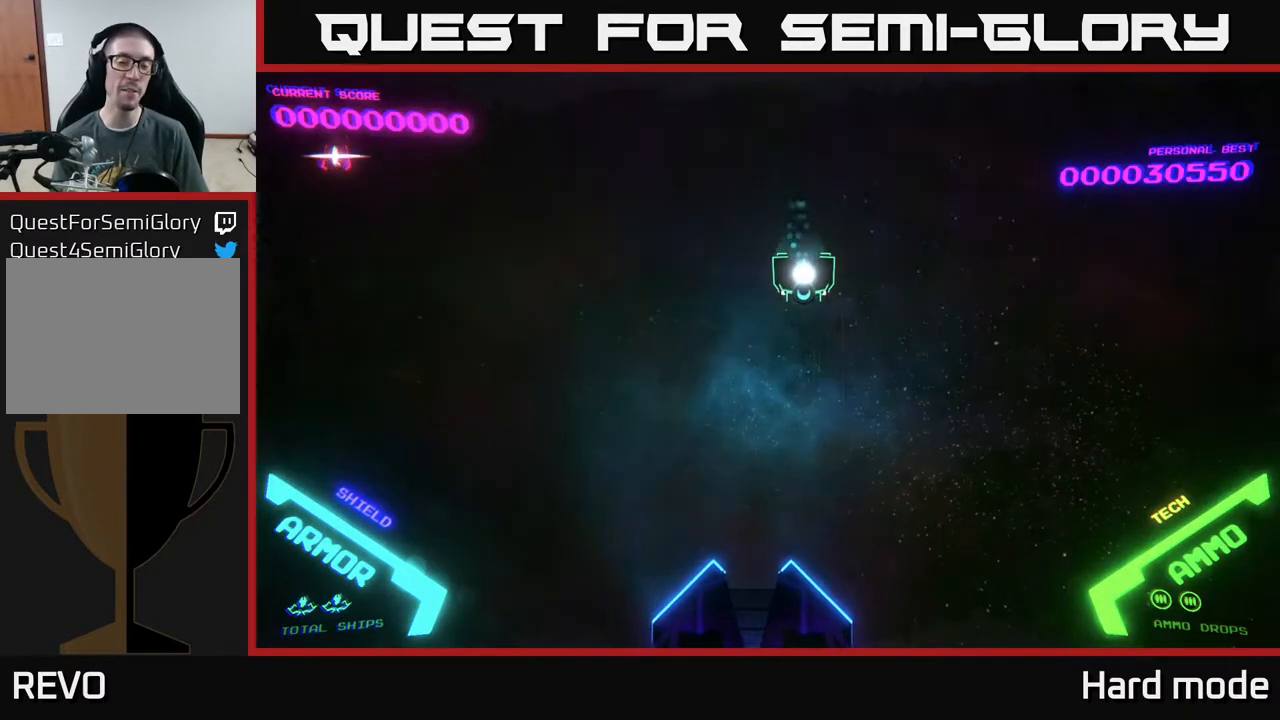
{"buttons": [], "left_stick": "left", "events": [[133, "left_stick", "right"], [383, "left_stick", "up"], [500, "left_stick", "left"]]}
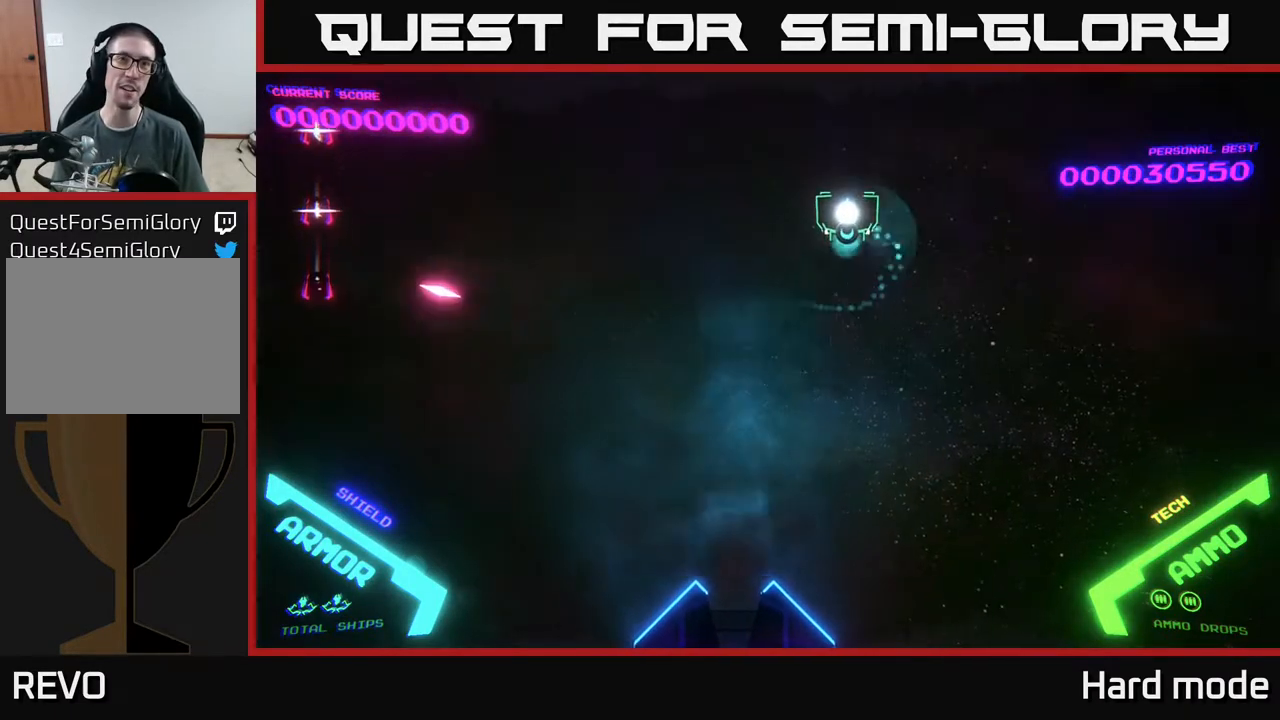
{"buttons": [], "left_stick": "down", "events": [[33, "left_stick", "down-left"], [200, "B", "down"], [233, "left_stick", "down"], [333, "B", "up"], [400, "B", "down"], [483, "B", "up"]]}
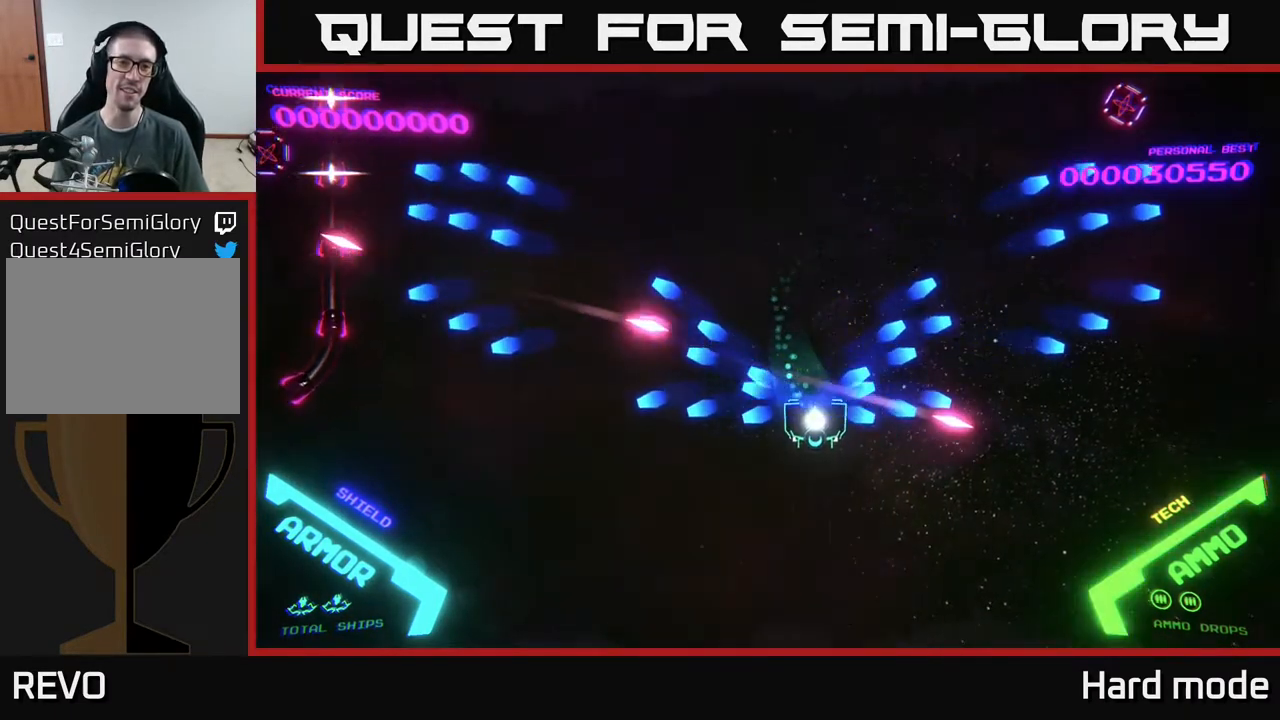
{"buttons": [], "left_stick": "up-left", "events": [[50, "left_stick", "right"], [100, "left_stick", "up"], [117, "B", "down"], [467, "left_stick", "up-left"], [500, "B", "up"]]}